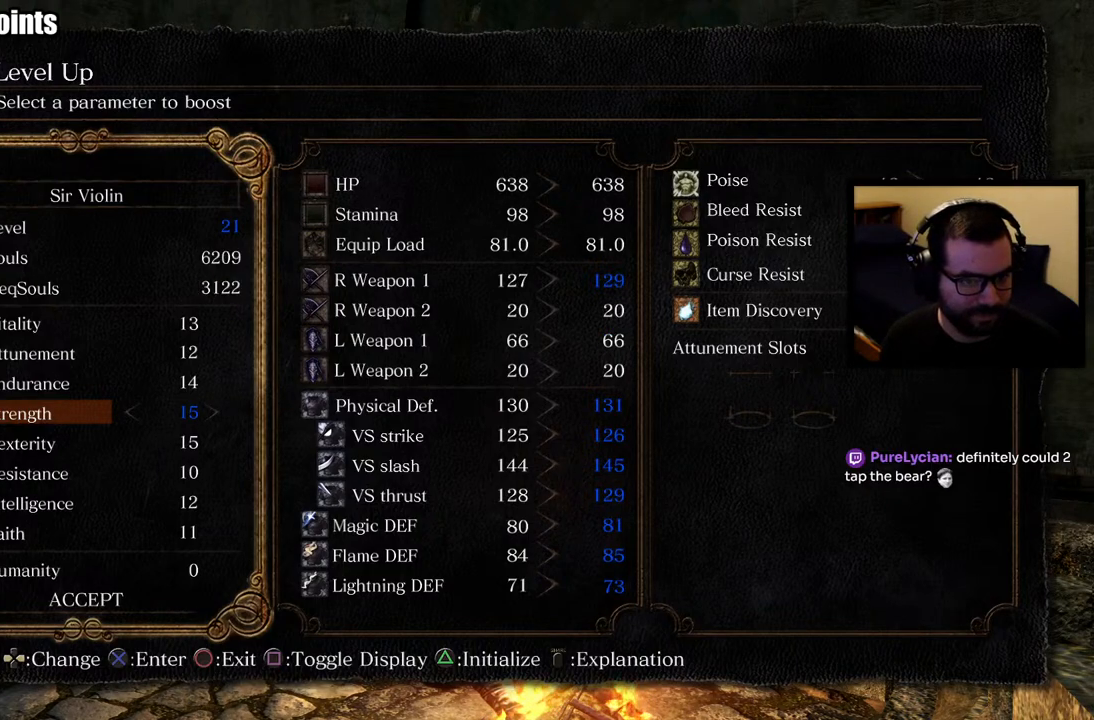
Gameplay with a controller (PlayStation layout); each line is a JSON object with the inputs held at the frame after it. "events" lists button and stick changes between this image and that frame as [ms after this image, input, new state], when the widget could be followed in between.
{"buttons": [], "left_stick": "center", "right_stick": "center", "events": [[467, "DPAD_UP", "down"], [500, "DPAD_UP", "up"]]}
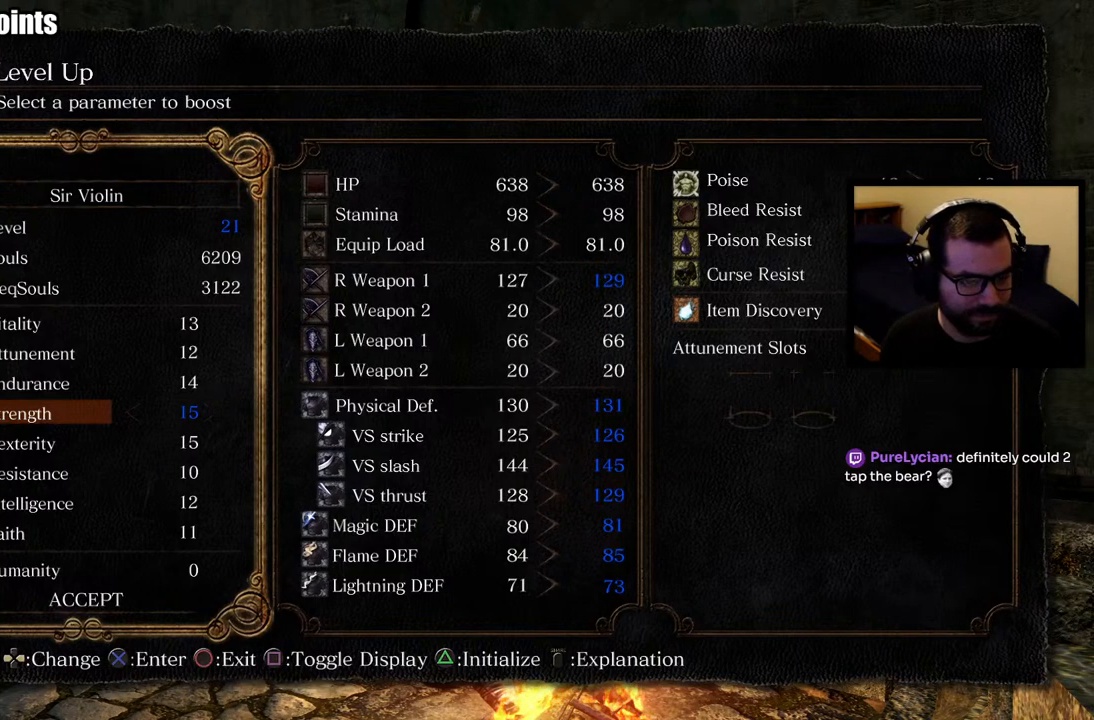
{"buttons": [], "left_stick": "center", "right_stick": "center", "events": [[100, "DPAD_UP", "down"], [233, "DPAD_UP", "up"]]}
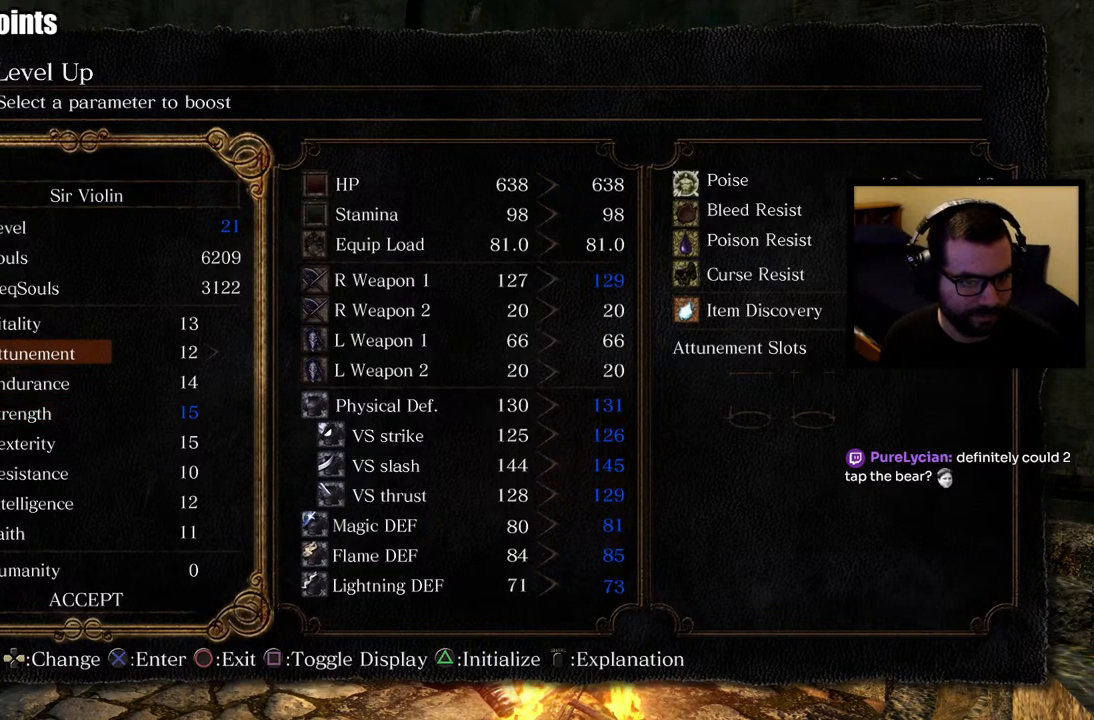
{"buttons": [], "left_stick": "center", "right_stick": "center", "events": [[67, "DPAD_RIGHT", "down"], [150, "DPAD_RIGHT", "up"]]}
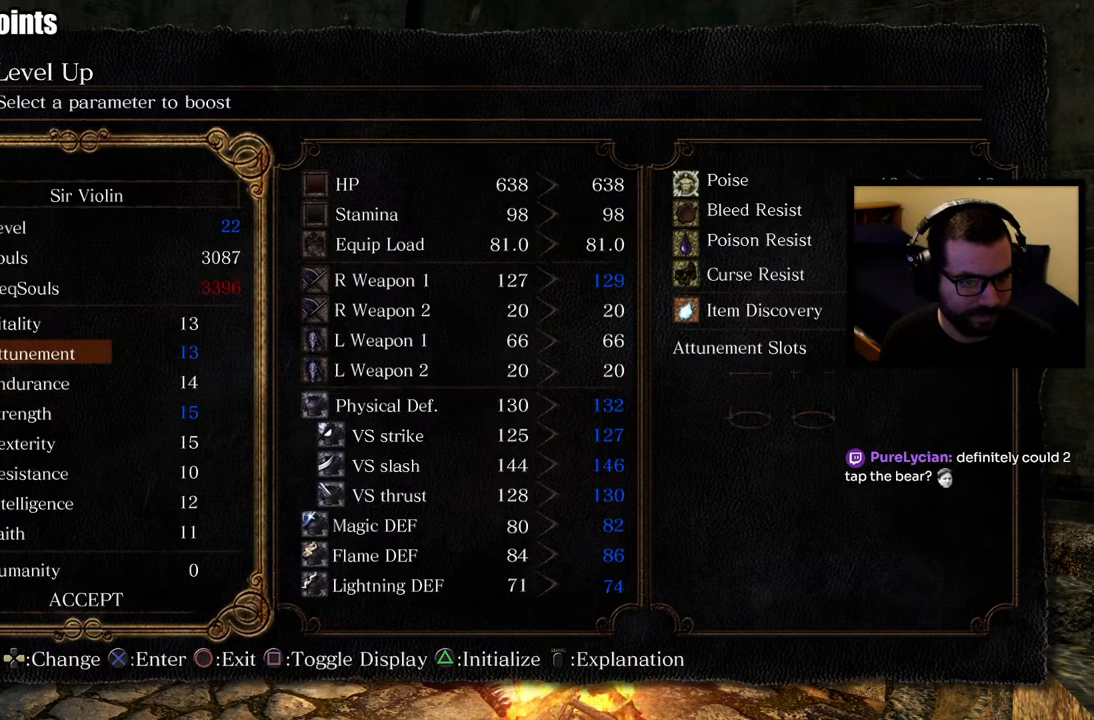
{"buttons": [], "left_stick": "center", "right_stick": "center", "events": [[117, "DPAD_LEFT", "down"], [233, "DPAD_LEFT", "up"]]}
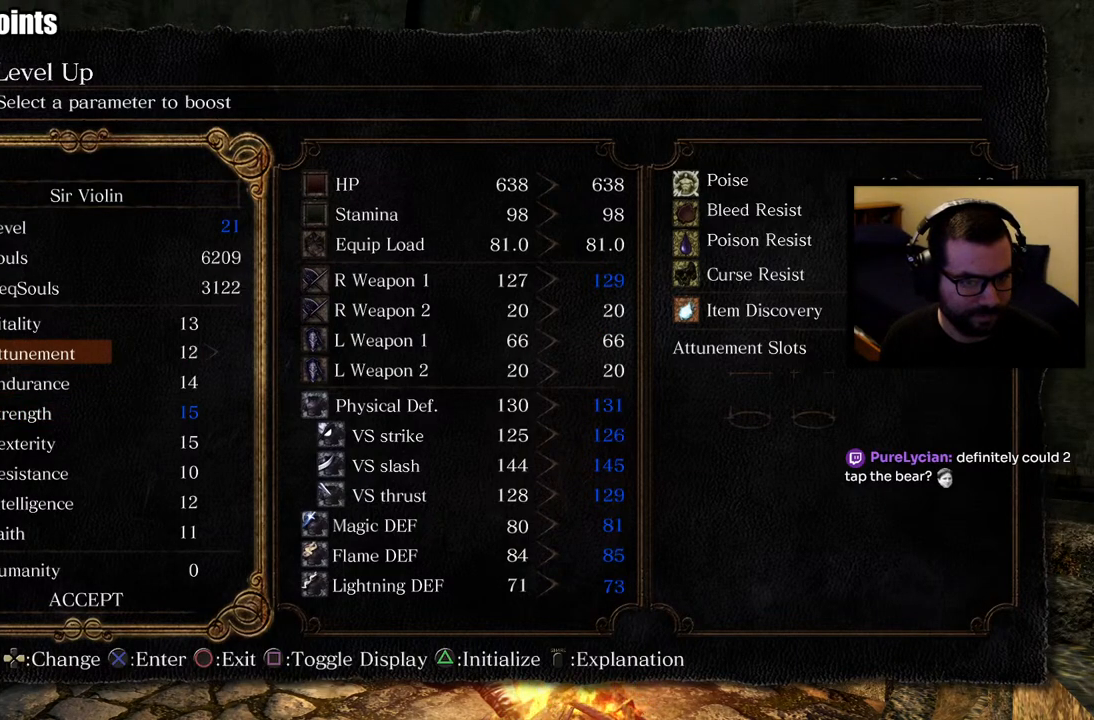
{"buttons": [], "left_stick": "center", "right_stick": "center", "events": [[400, "DPAD_UP", "down"], [500, "DPAD_UP", "up"]]}
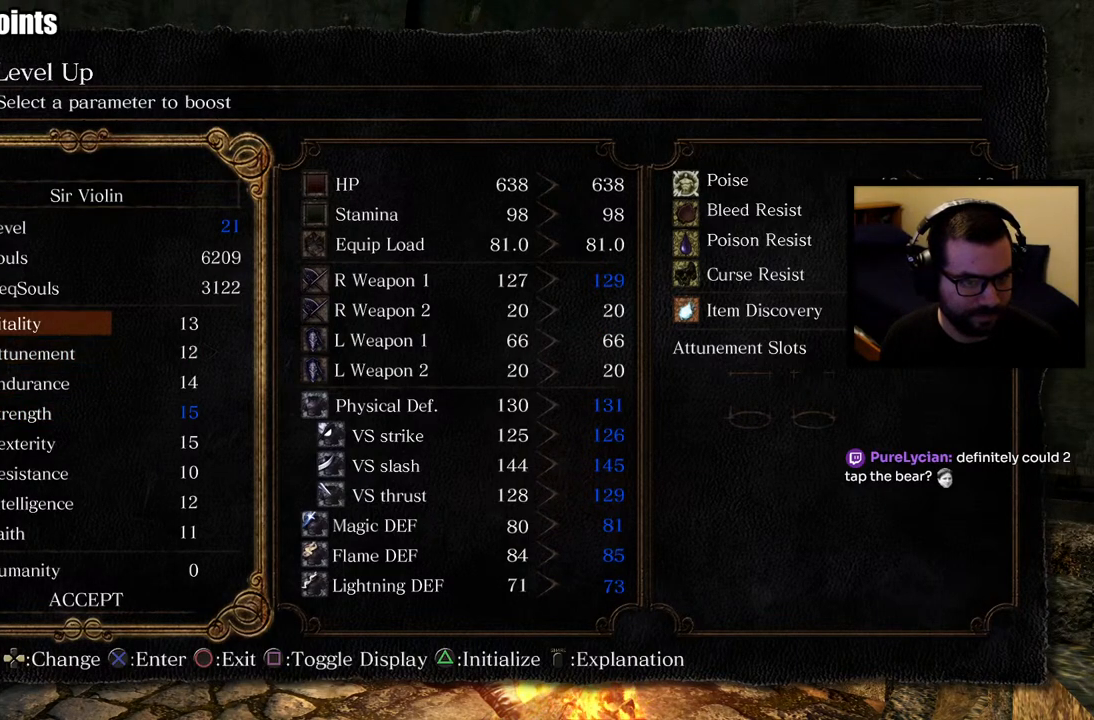
{"buttons": [], "left_stick": "center", "right_stick": "center", "events": [[333, "DPAD_DOWN", "down"], [450, "DPAD_DOWN", "up"]]}
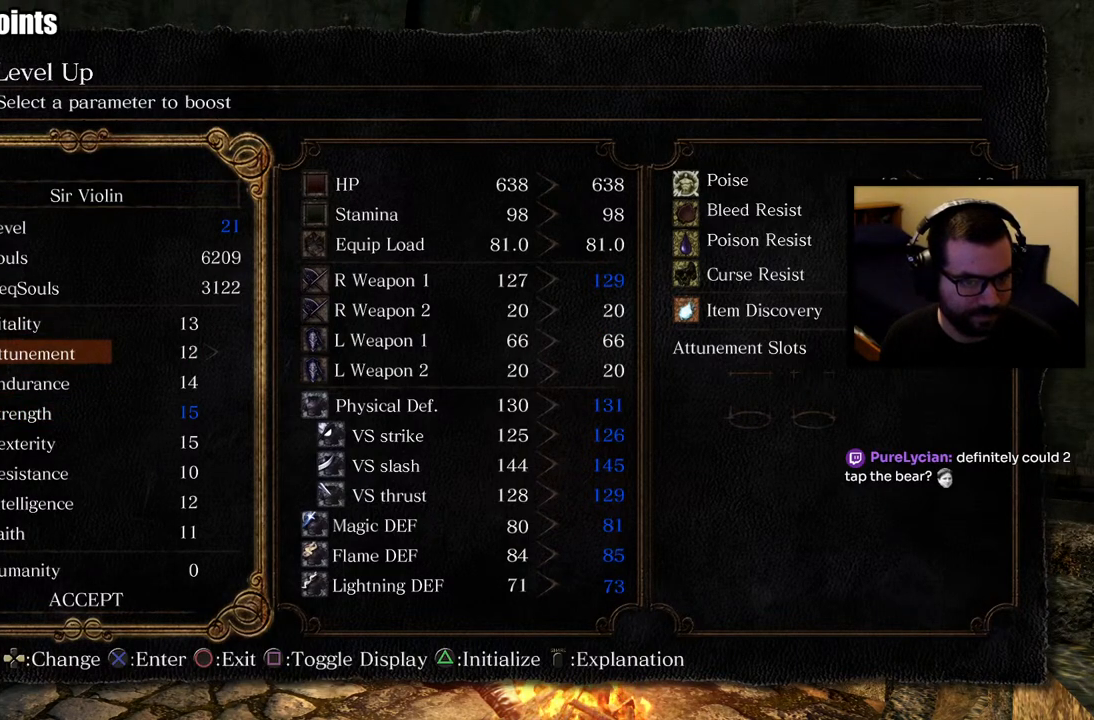
{"buttons": [], "left_stick": "center", "right_stick": "center", "events": []}
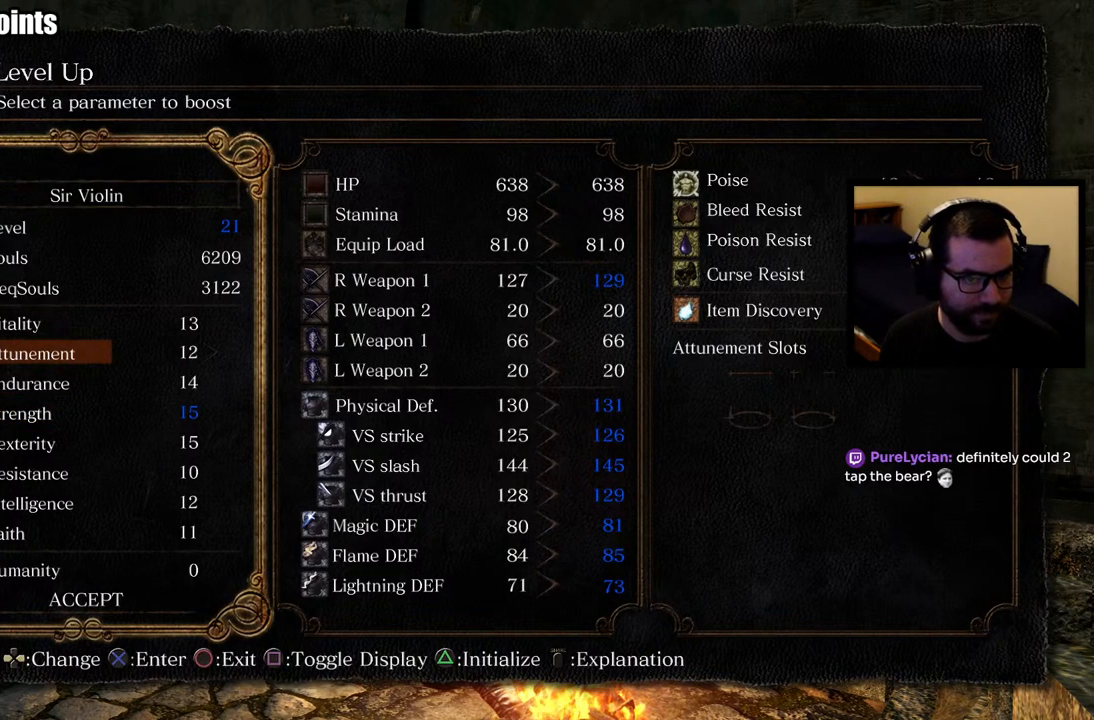
{"buttons": [], "left_stick": "center", "right_stick": "center", "events": []}
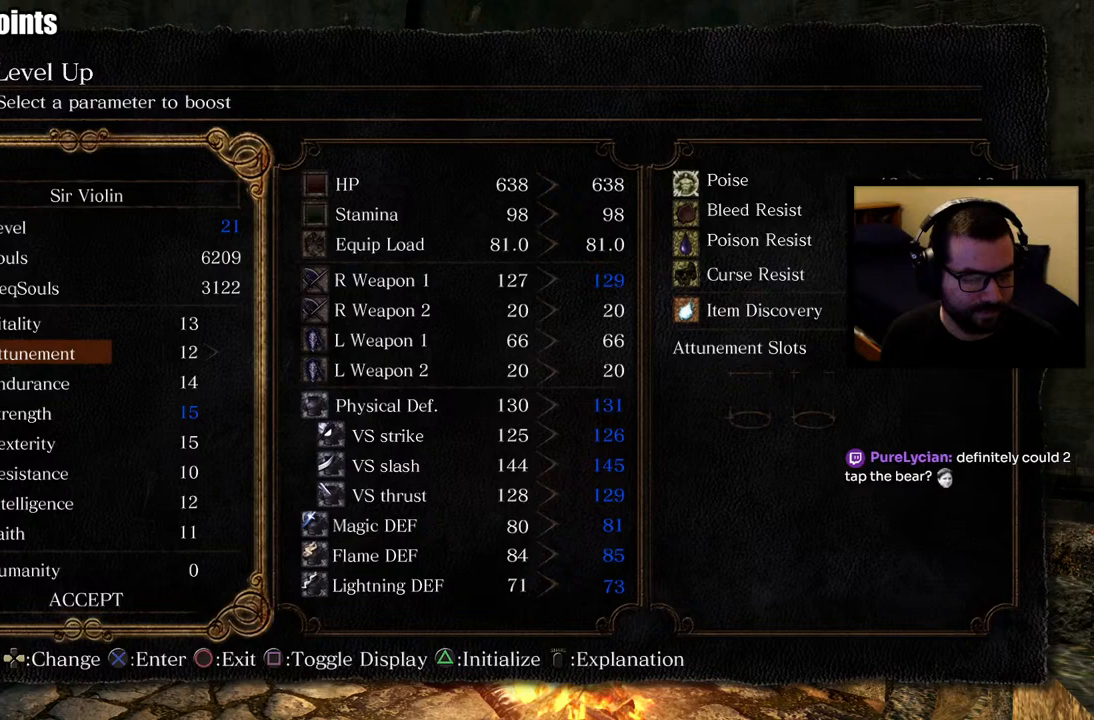
{"buttons": [], "left_stick": "center", "right_stick": "center", "events": []}
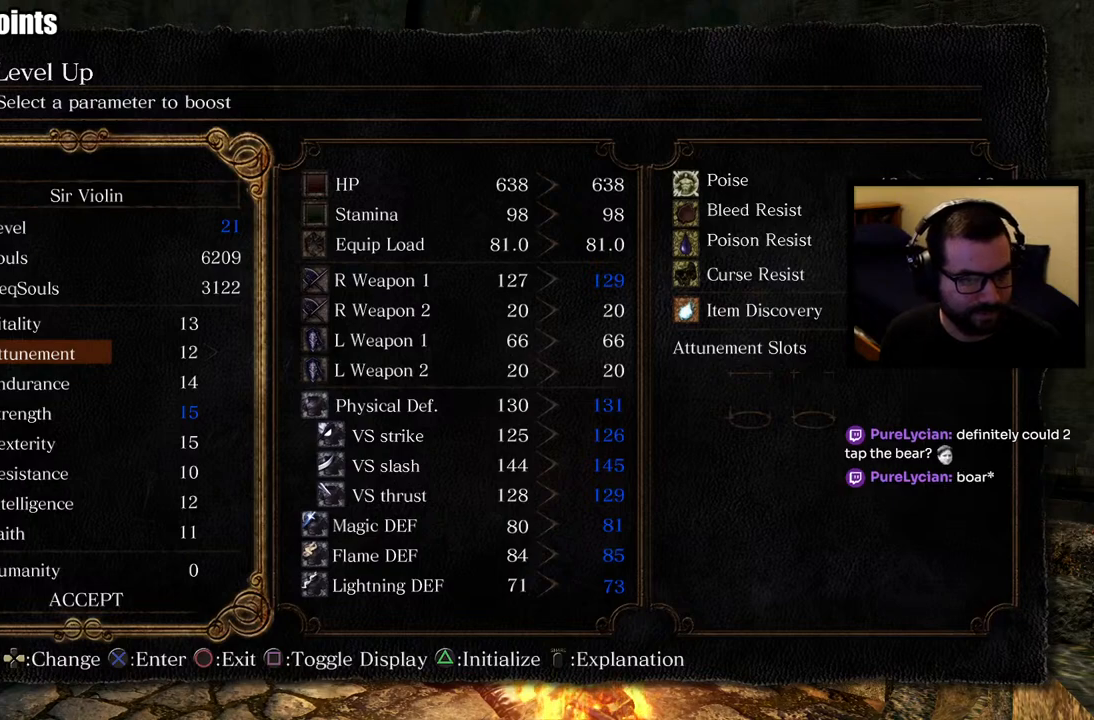
{"buttons": [], "left_stick": "center", "right_stick": "center", "events": [[417, "DPAD_DOWN", "down"], [483, "DPAD_DOWN", "up"]]}
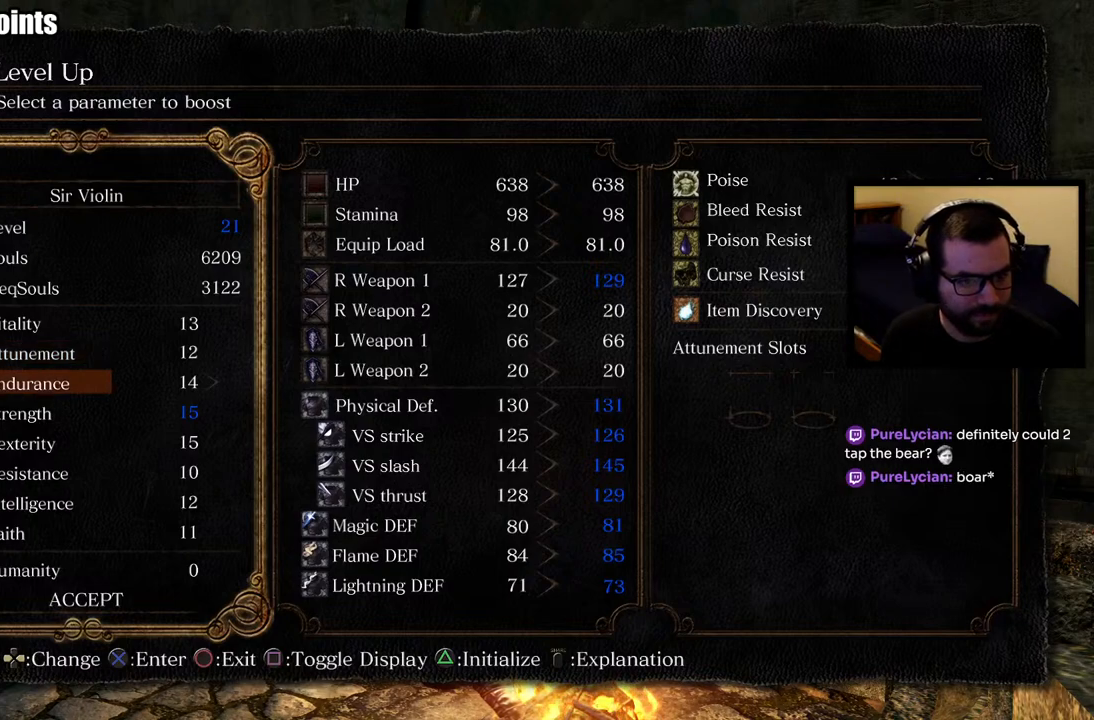
{"buttons": [], "left_stick": "center", "right_stick": "center", "events": [[33, "DPAD_DOWN", "down"], [150, "DPAD_DOWN", "up"], [350, "DPAD_LEFT", "down"], [450, "DPAD_LEFT", "up"]]}
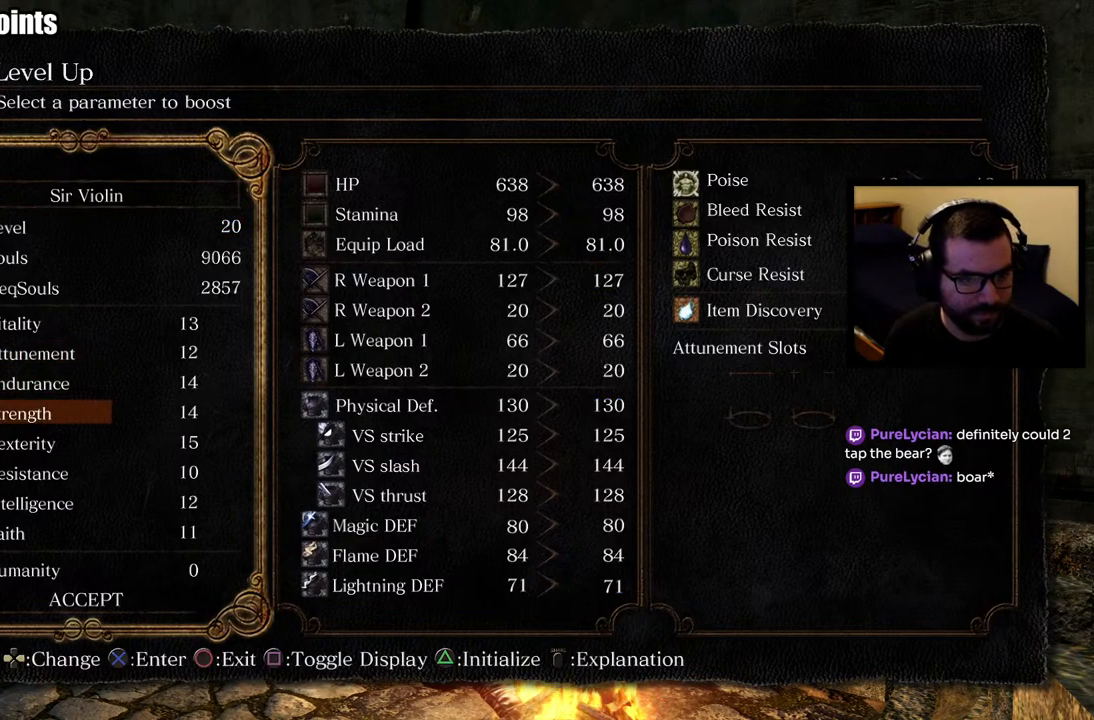
{"buttons": [], "left_stick": "center", "right_stick": "center", "events": [[267, "DPAD_RIGHT", "down"], [383, "DPAD_RIGHT", "up"]]}
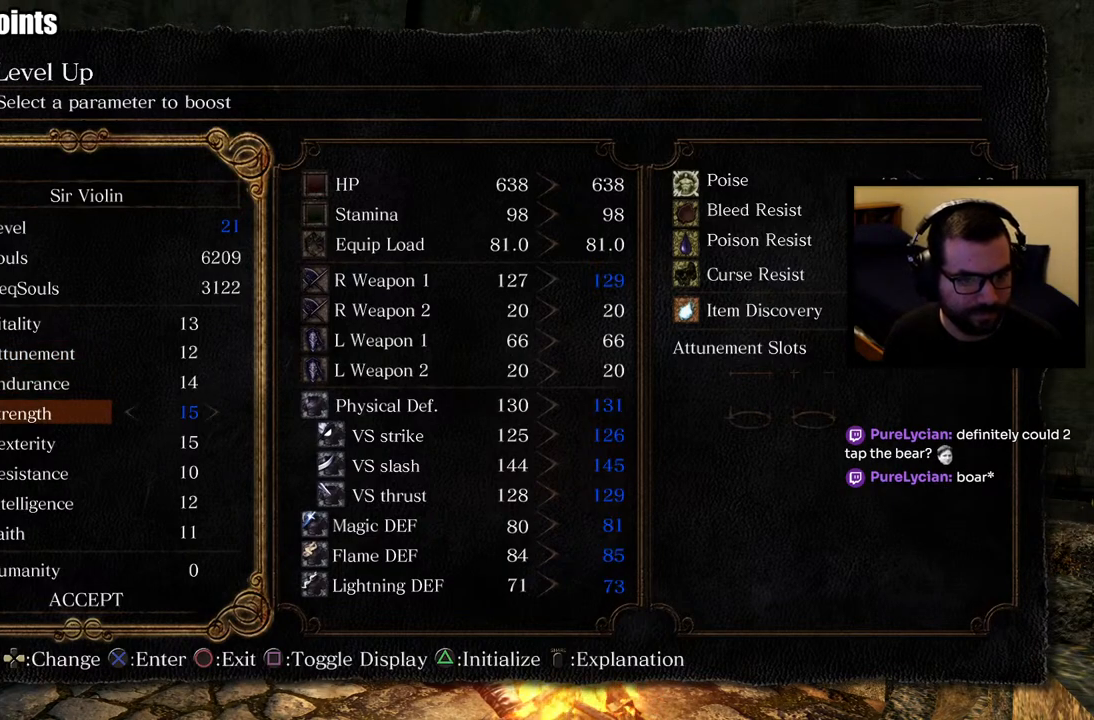
{"buttons": [], "left_stick": "center", "right_stick": "center", "events": []}
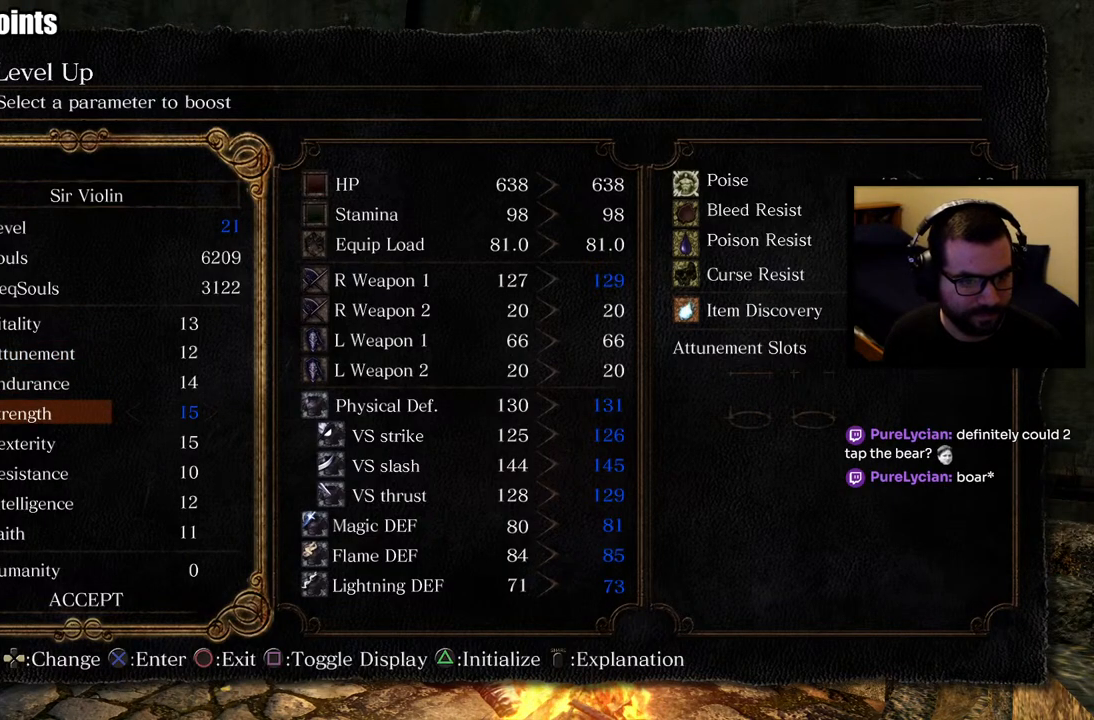
{"buttons": [], "left_stick": "center", "right_stick": "center", "events": []}
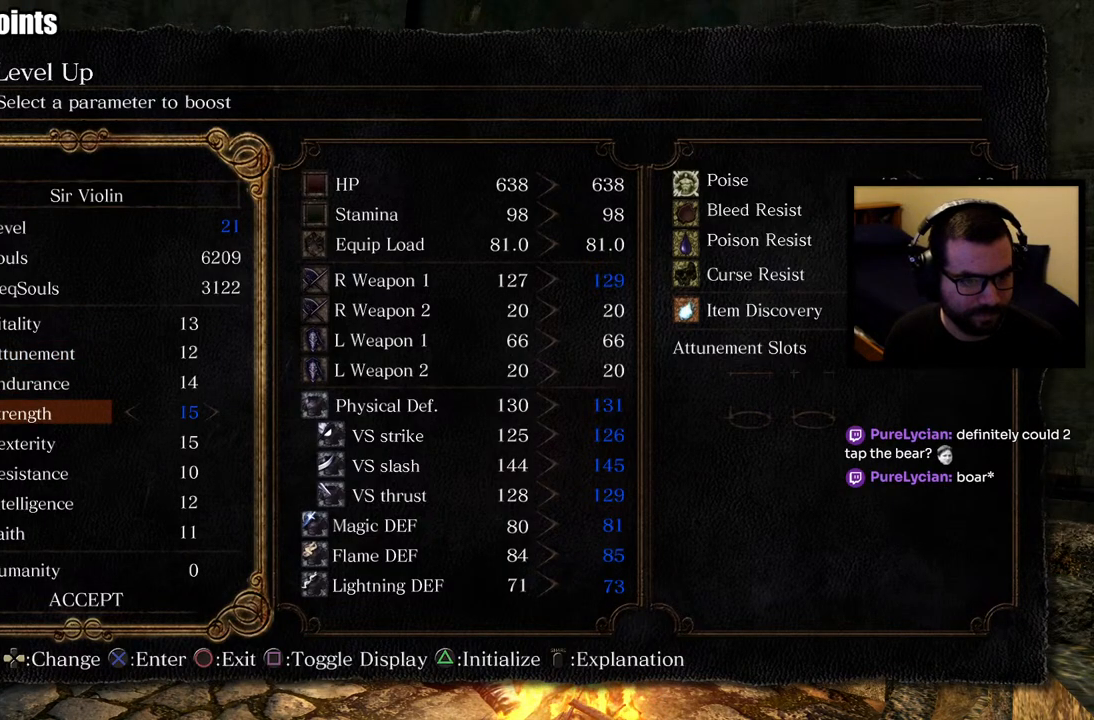
{"buttons": [], "left_stick": "center", "right_stick": "center", "events": [[133, "DPAD_RIGHT", "down"], [250, "DPAD_RIGHT", "up"]]}
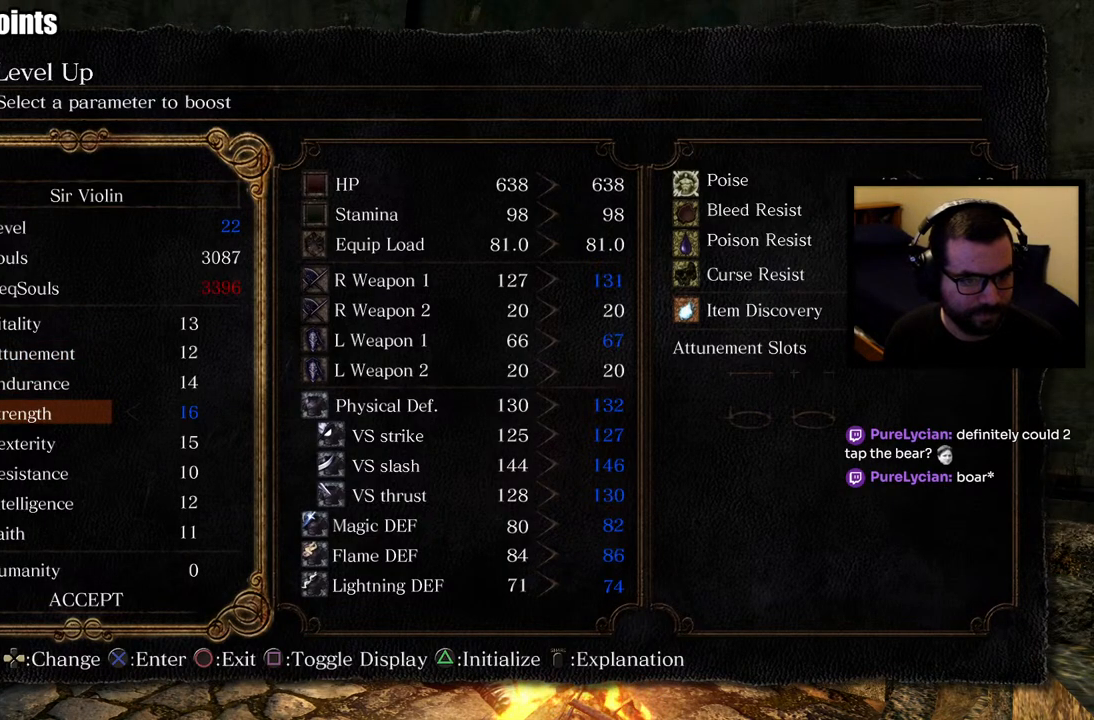
{"buttons": [], "left_stick": "center", "right_stick": "center", "events": []}